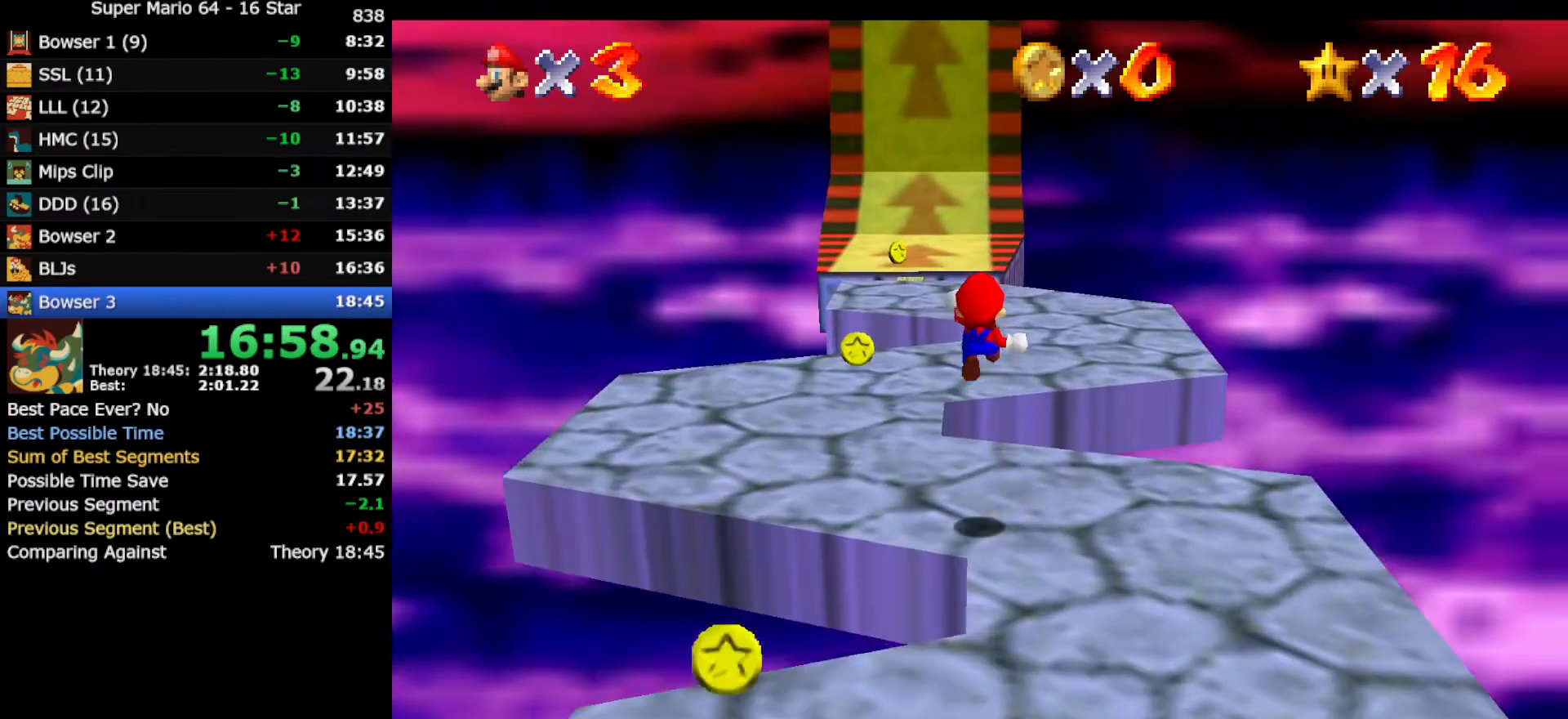
Gameplay with a controller (Nintendo layout); each line is a JSON object with the inputs held at the frame after it. "events" lists button and stick changes between this image and that frame as [ms after this image, input, new state], when the widget could be followed in between. Not read: L3 R3 other_buttons.
{"buttons": ["Z"], "left_stick": "up", "events": []}
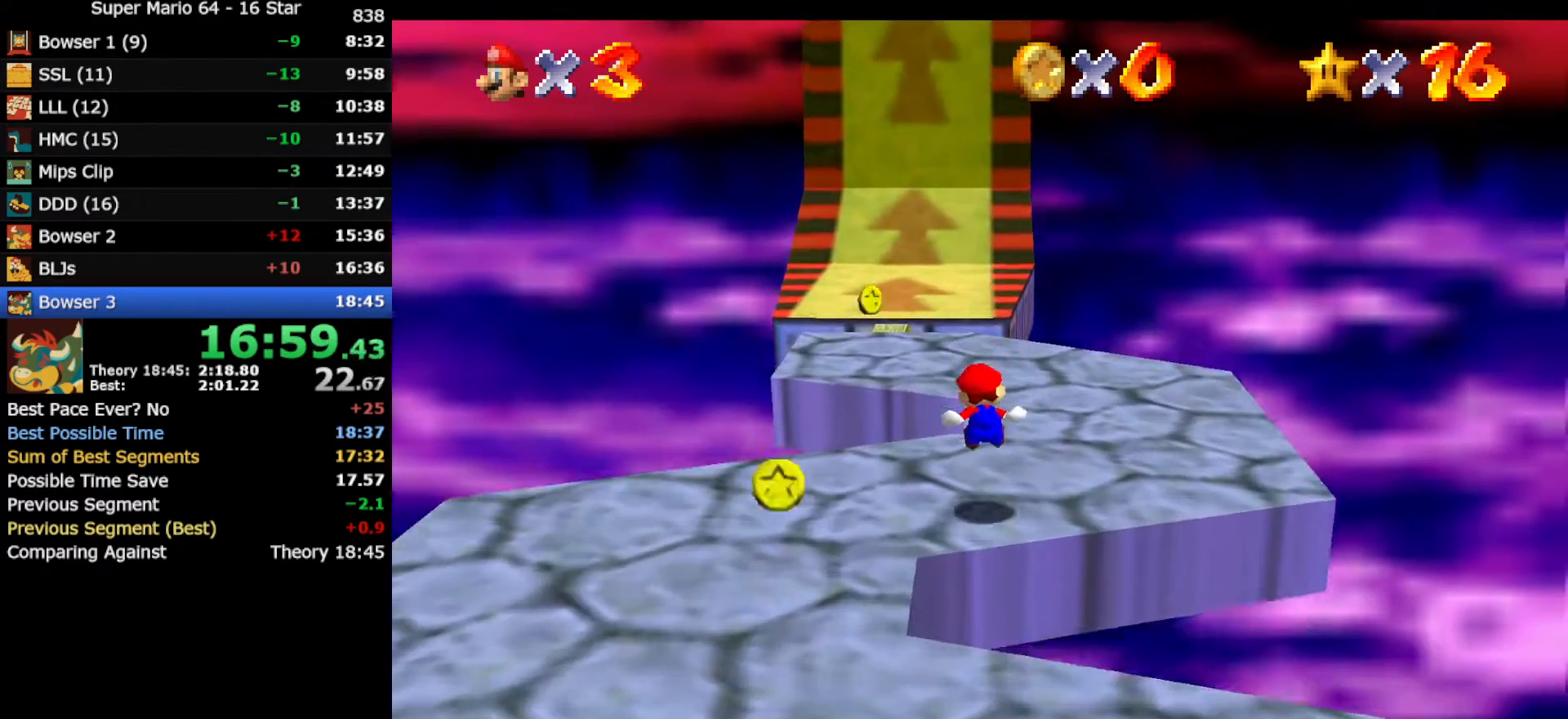
{"buttons": ["A", "Z"], "left_stick": "up", "events": [[217, "A", "down"]]}
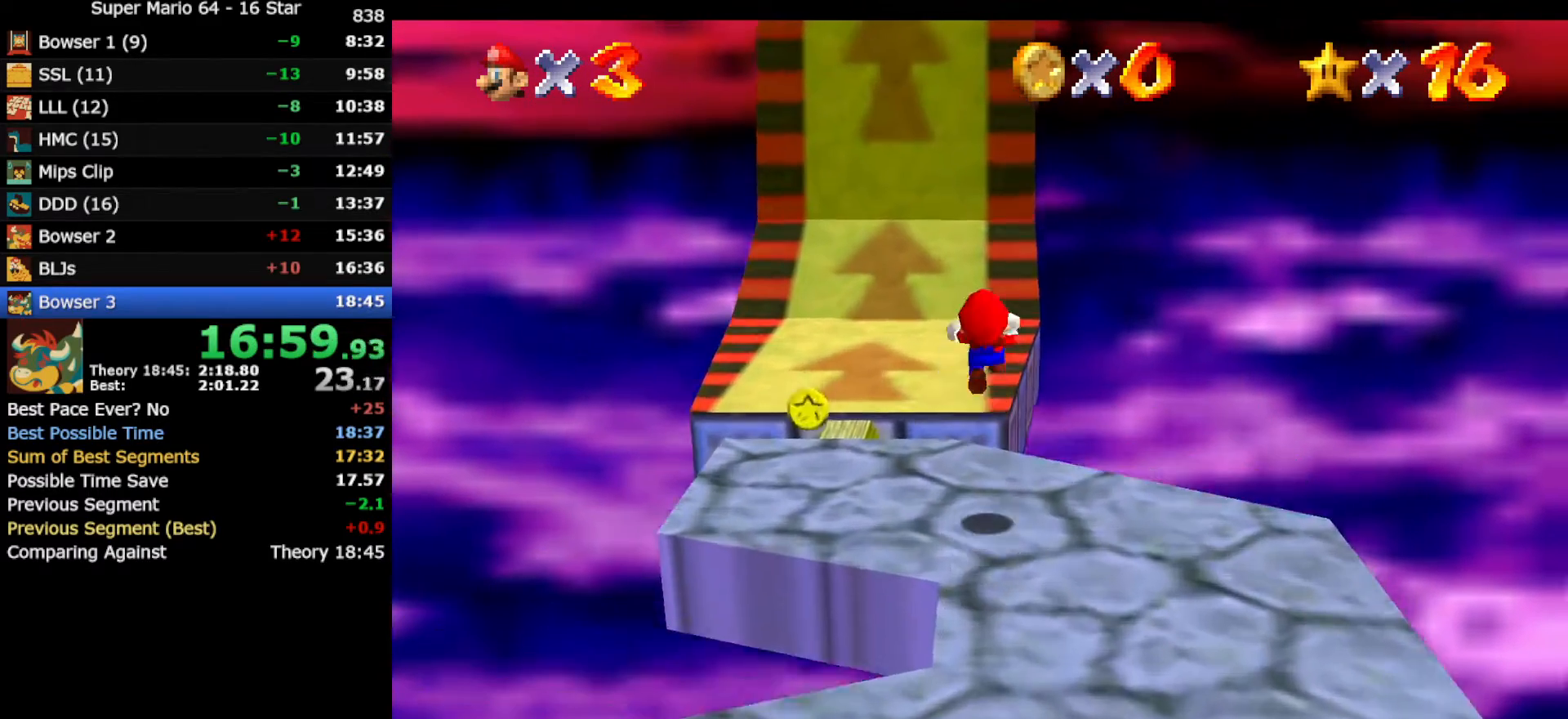
{"buttons": ["Z"], "left_stick": "up", "events": [[350, "A", "up"]]}
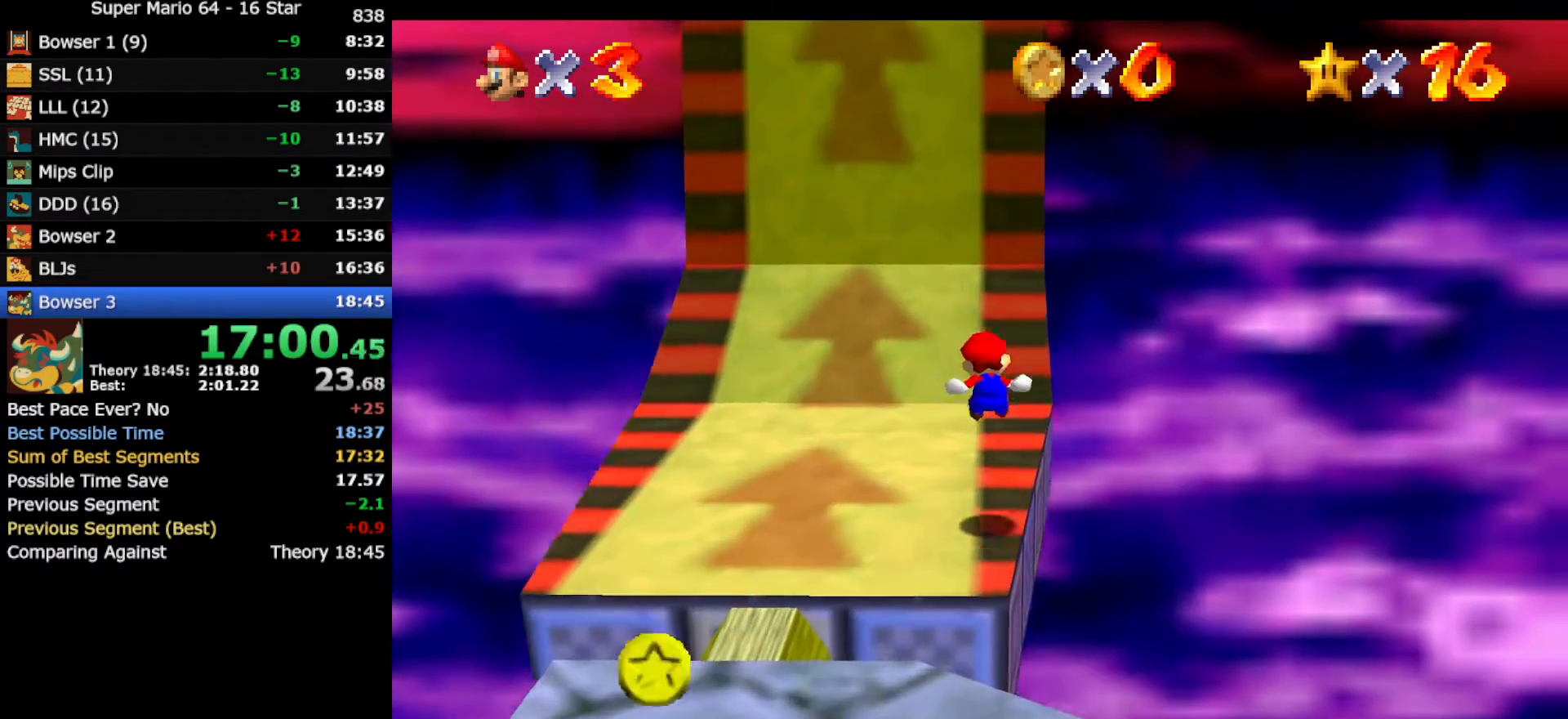
{"buttons": [], "left_stick": "up", "events": [[33, "Z", "up"]]}
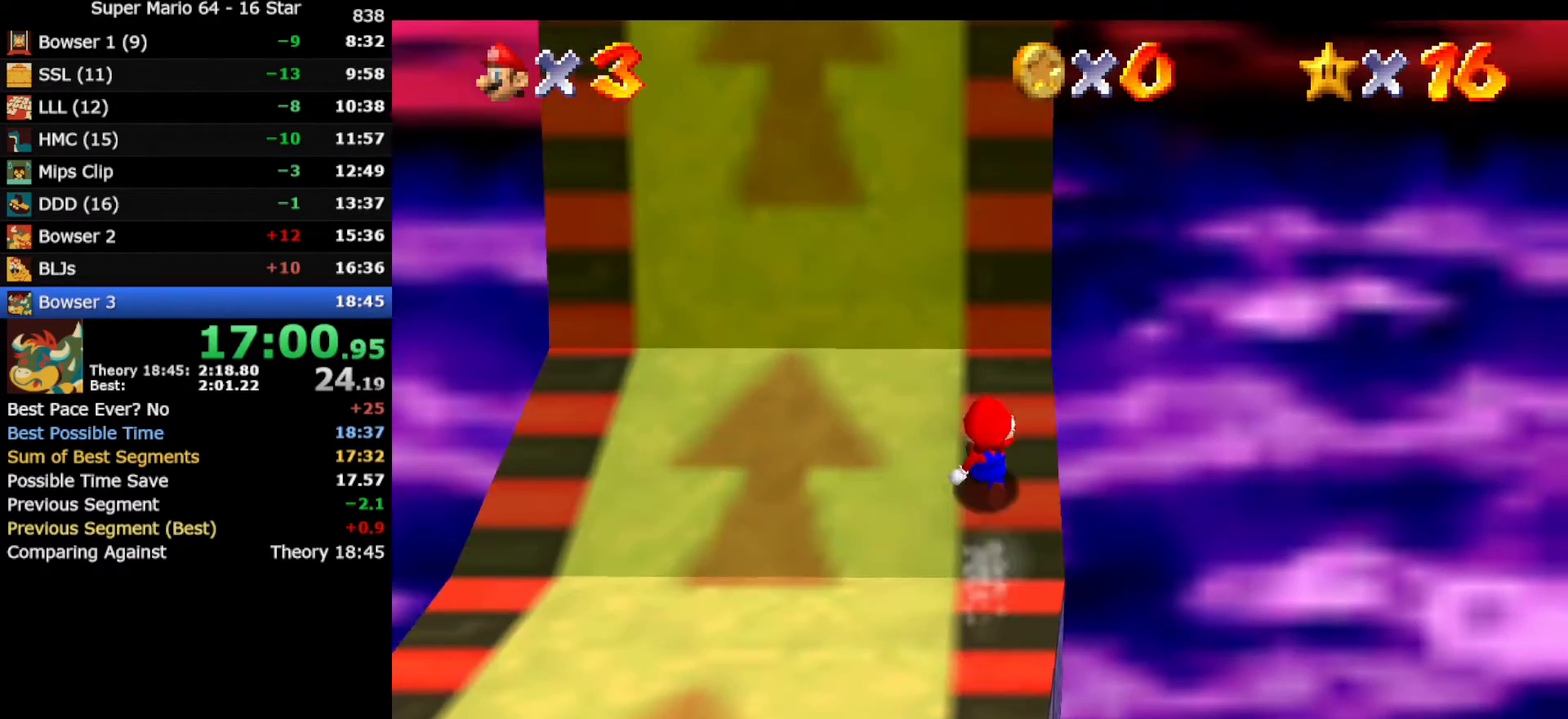
{"buttons": [], "left_stick": "up", "events": []}
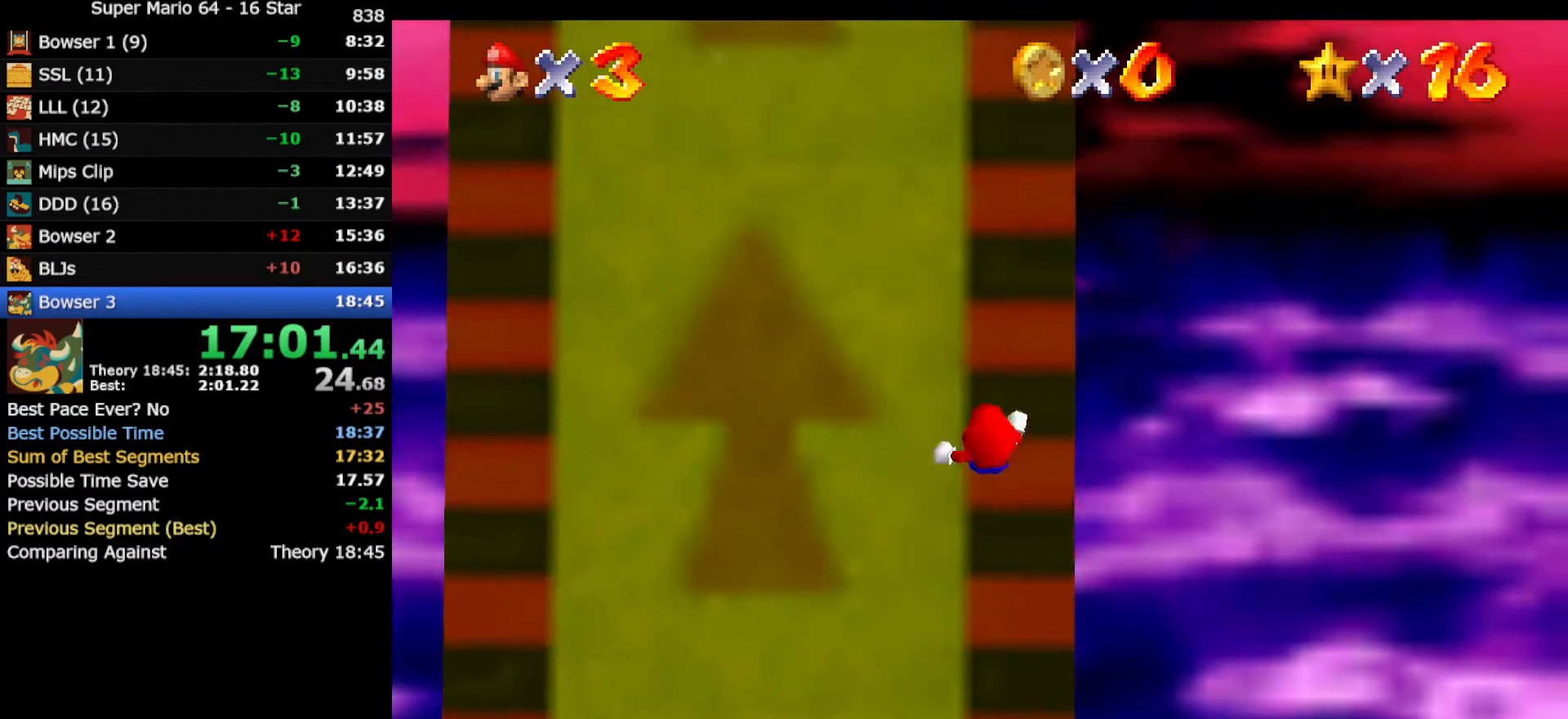
{"buttons": [], "left_stick": "up", "events": []}
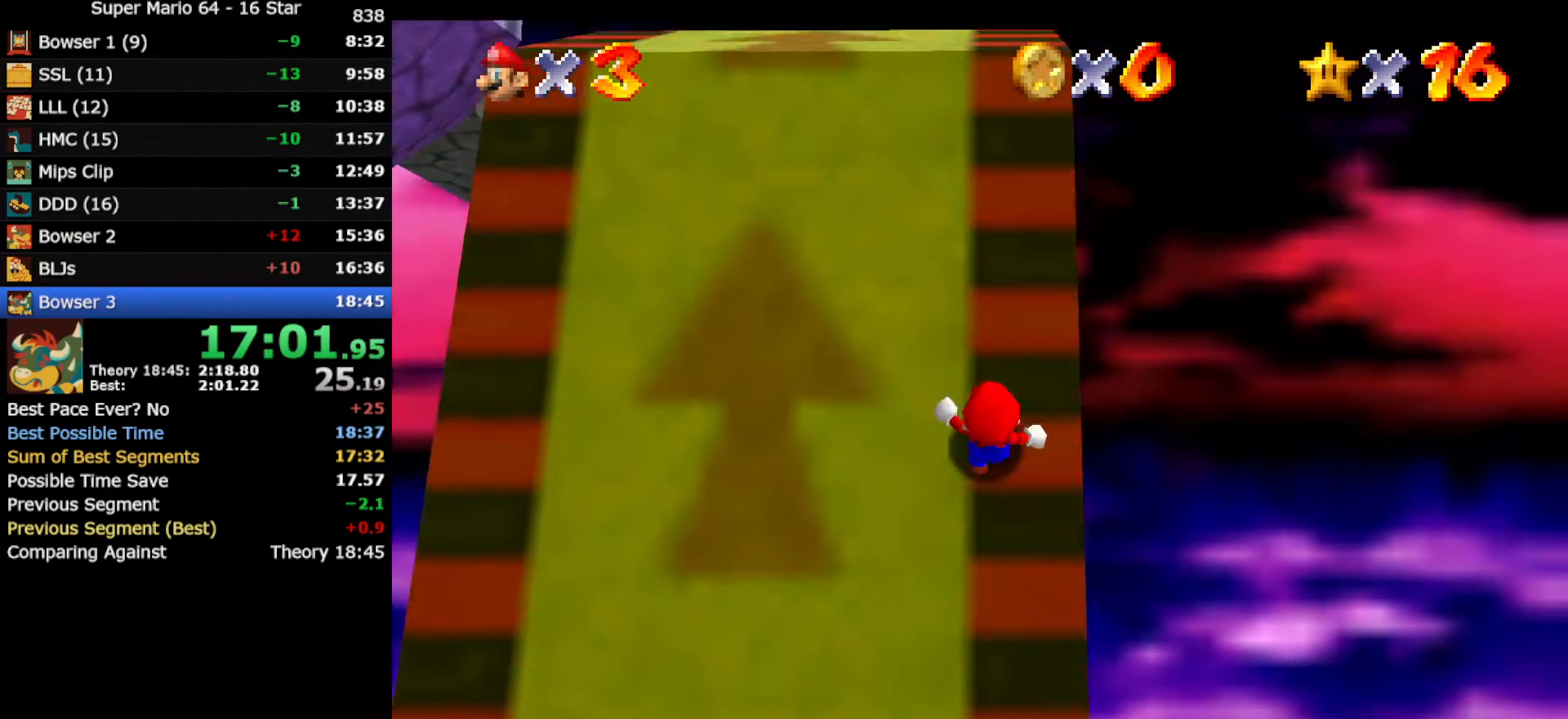
{"buttons": [], "left_stick": "up", "events": []}
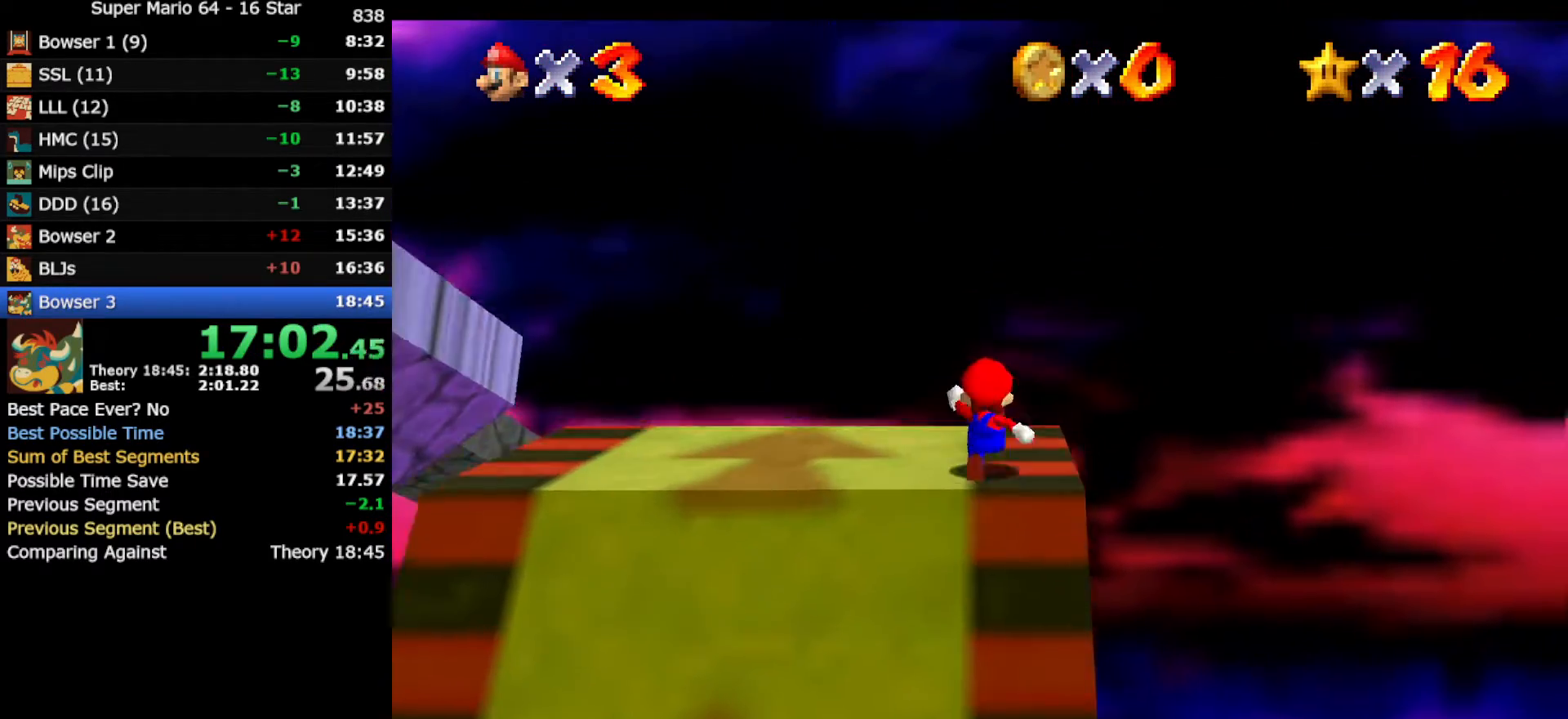
{"buttons": [], "left_stick": "up", "events": [[117, "B", "down"], [217, "B", "up"], [283, "A", "down"], [383, "A", "up"], [450, "A", "down"], [500, "A", "up"]]}
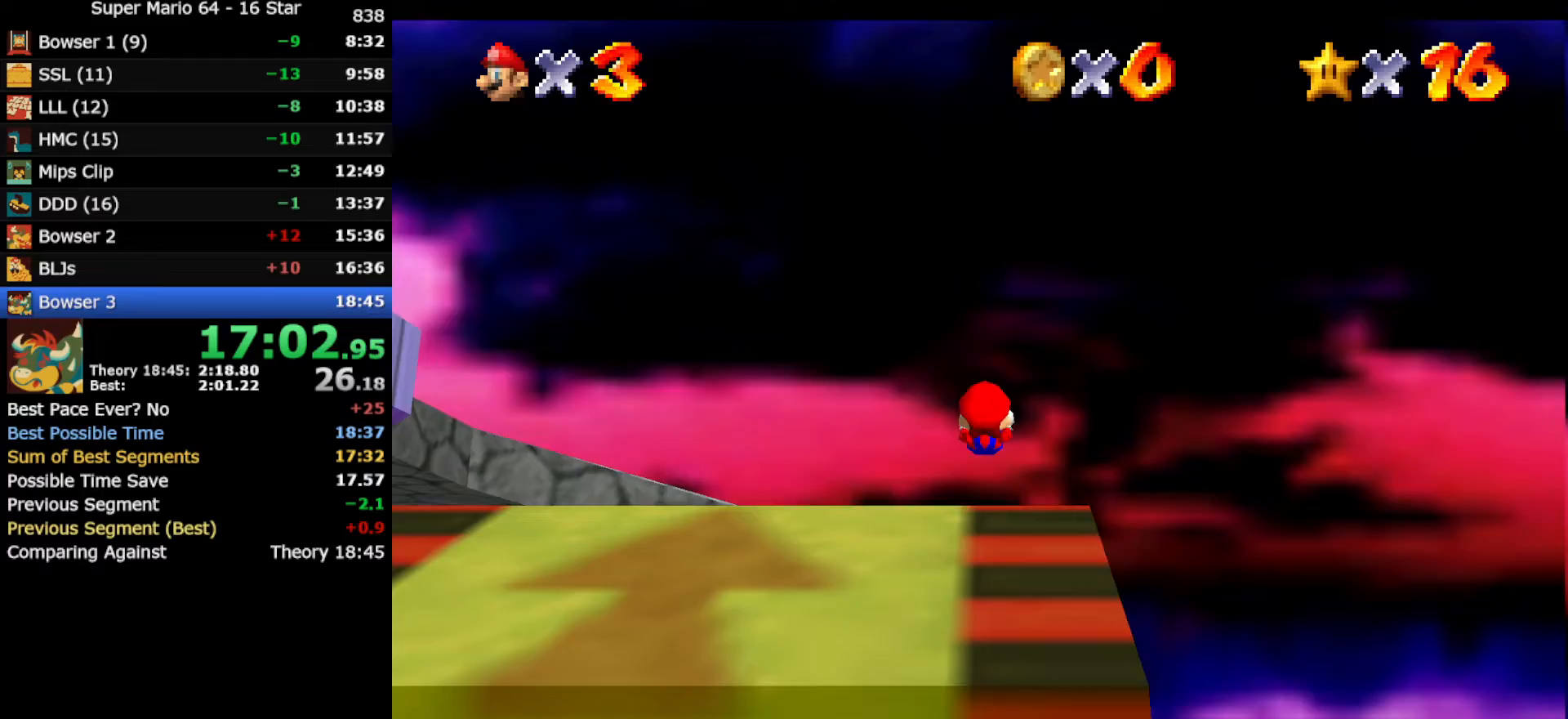
{"buttons": [], "left_stick": "center", "events": [[183, "C_RIGHT", "down"], [283, "C_RIGHT", "up"], [317, "C_RIGHT", "down"], [317, "left_stick", "center"], [450, "C_RIGHT", "up"]]}
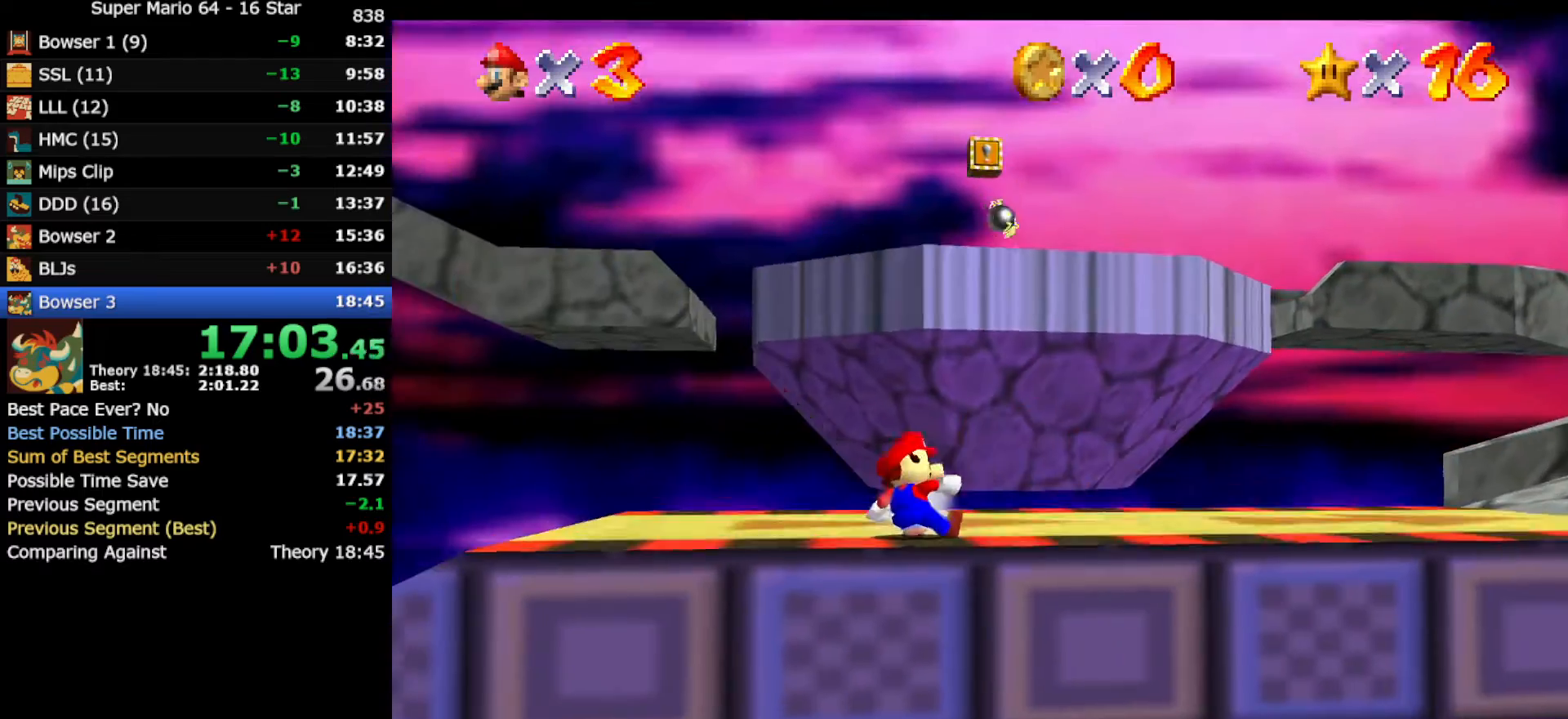
{"buttons": ["A", "B"], "left_stick": "up", "events": [[400, "A", "down"], [400, "left_stick", "up"], [433, "B", "down"]]}
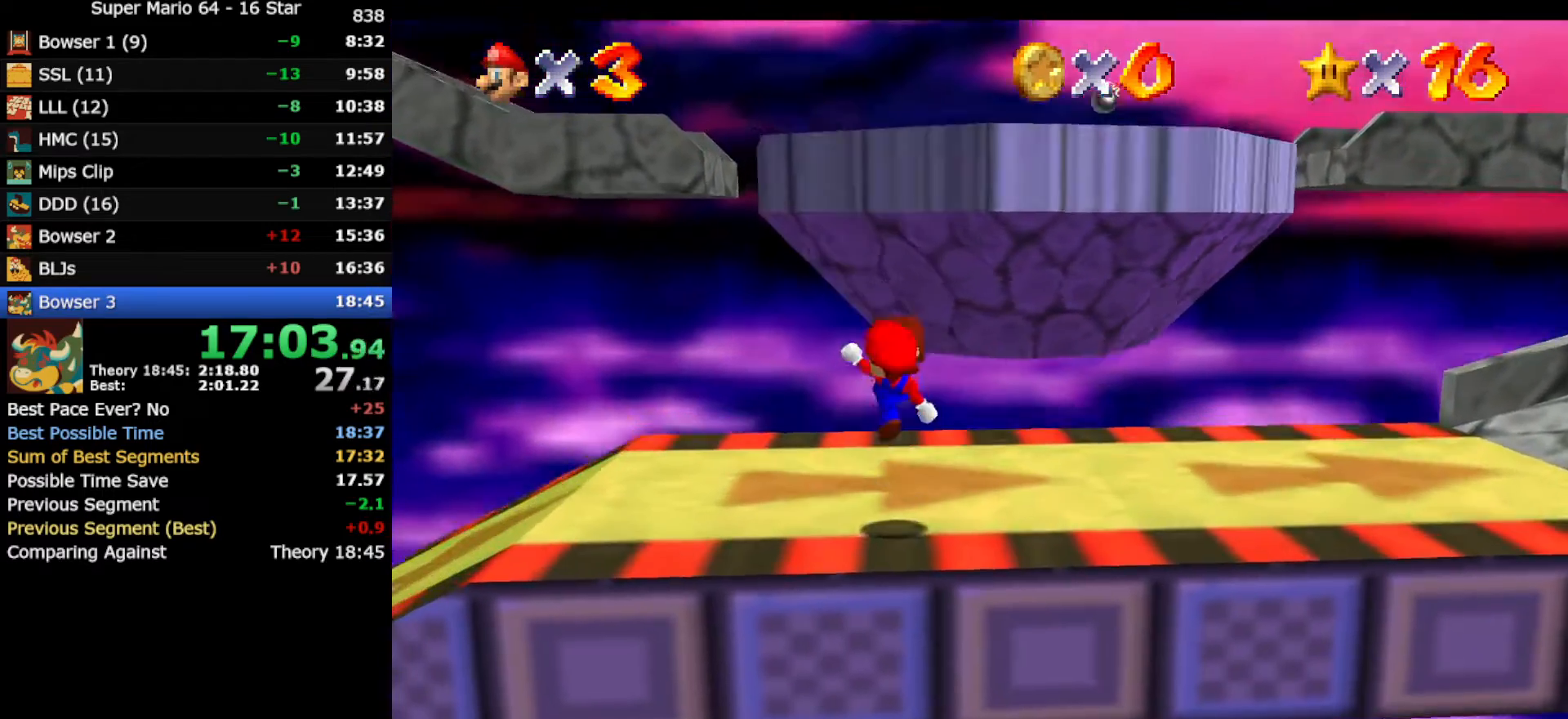
{"buttons": ["A"], "left_stick": "up", "events": [[33, "A", "up"], [33, "B", "up"], [350, "A", "down"]]}
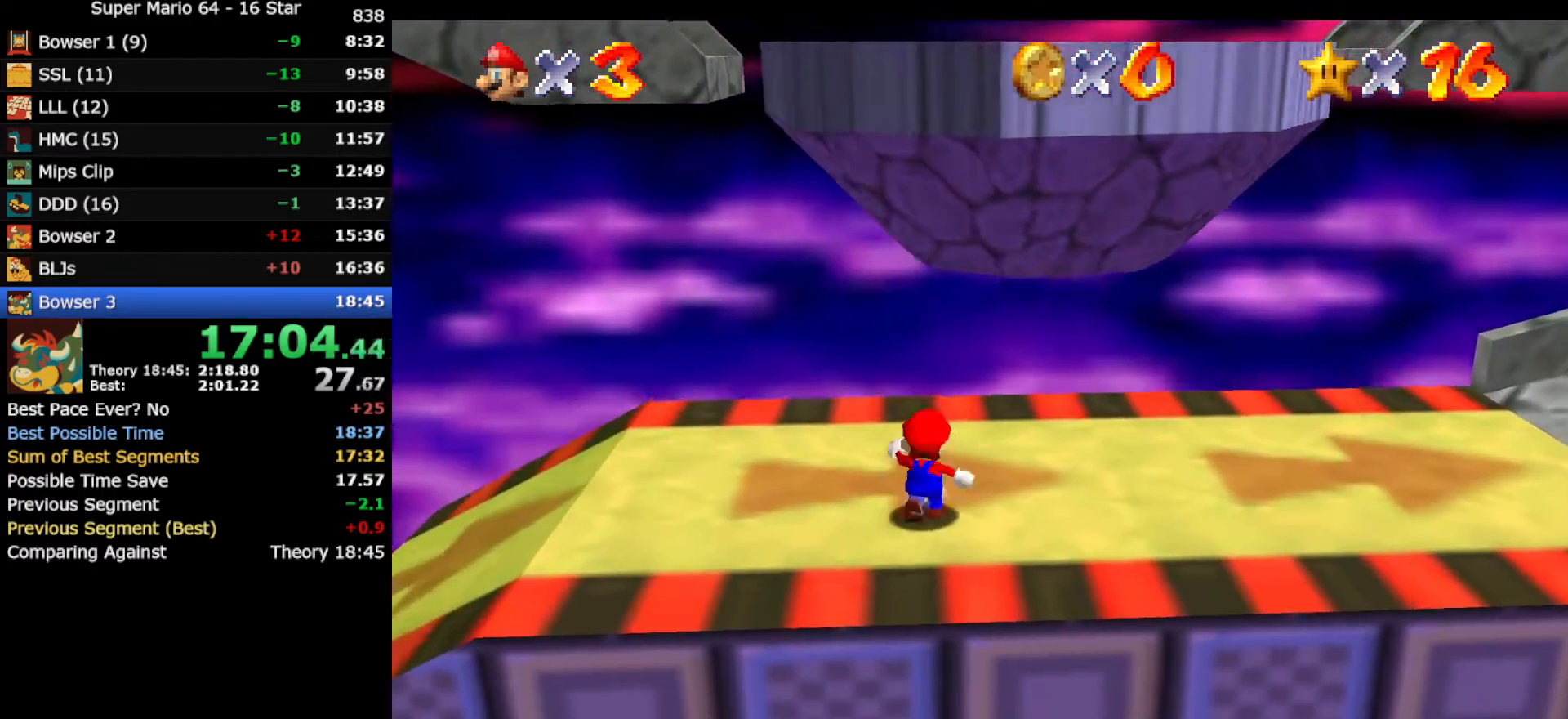
{"buttons": [], "left_stick": "center", "events": [[33, "A", "up"], [250, "left_stick", "center"]]}
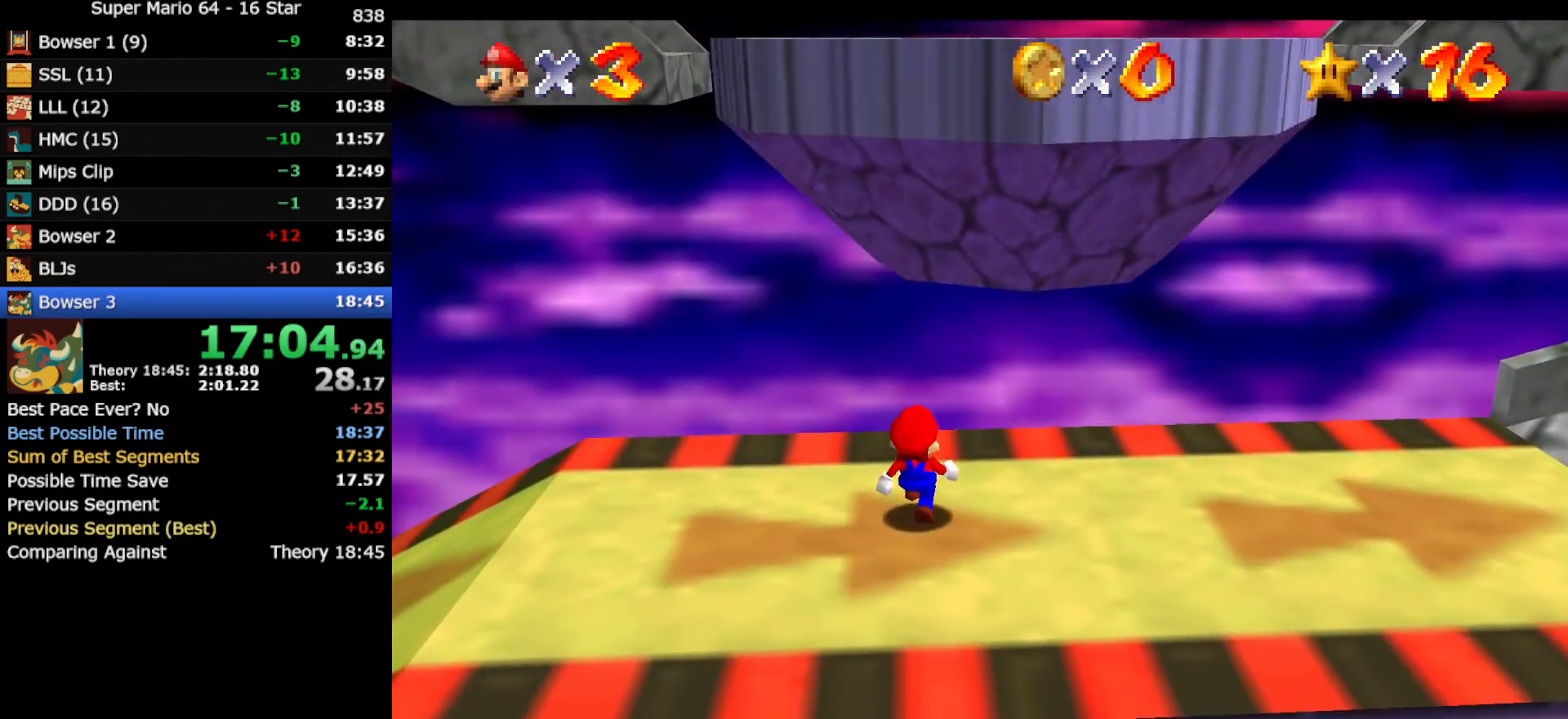
{"buttons": [], "left_stick": "center", "events": [[317, "A", "down"], [383, "B", "down"], [433, "A", "up"], [433, "B", "up"]]}
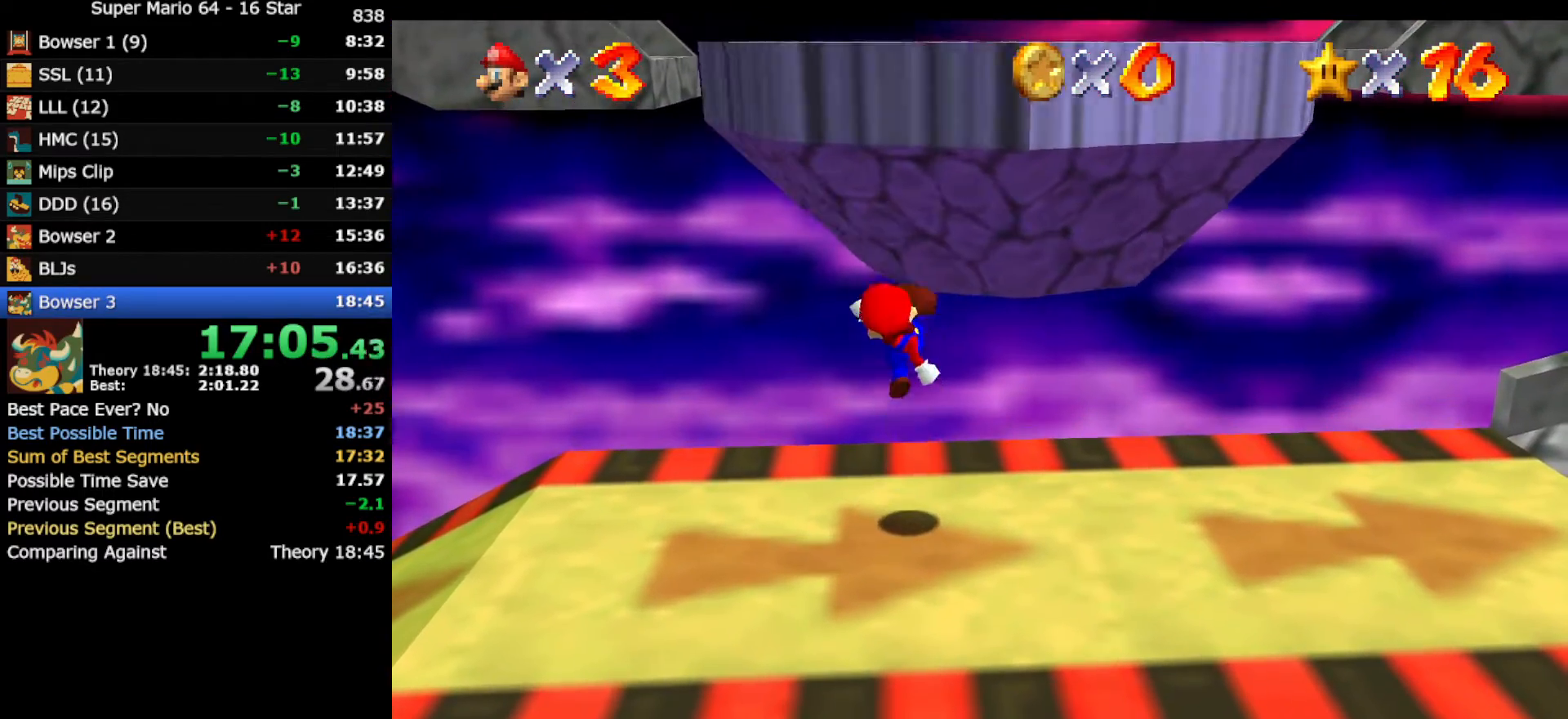
{"buttons": [], "left_stick": "center", "events": []}
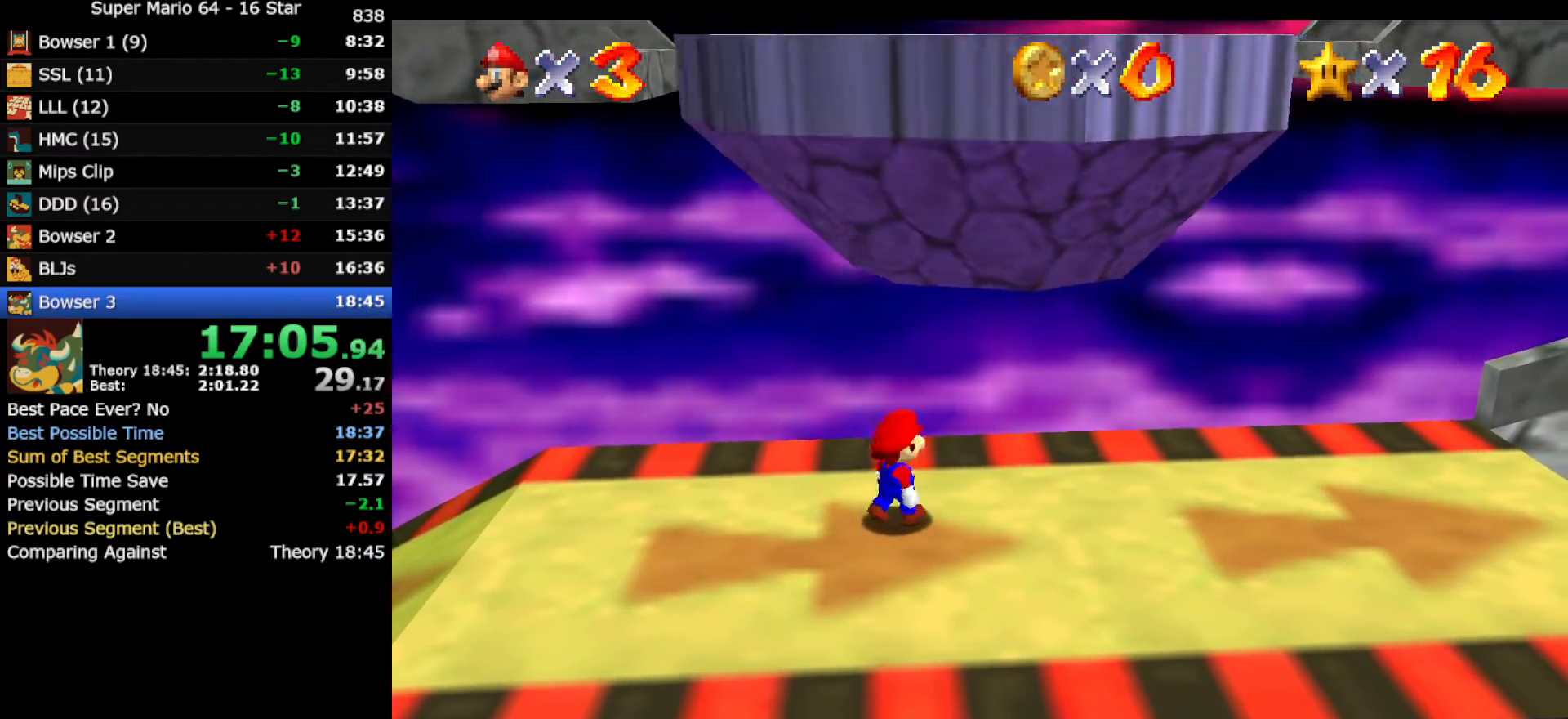
{"buttons": [], "left_stick": "down", "events": [[17, "left_stick", "down"]]}
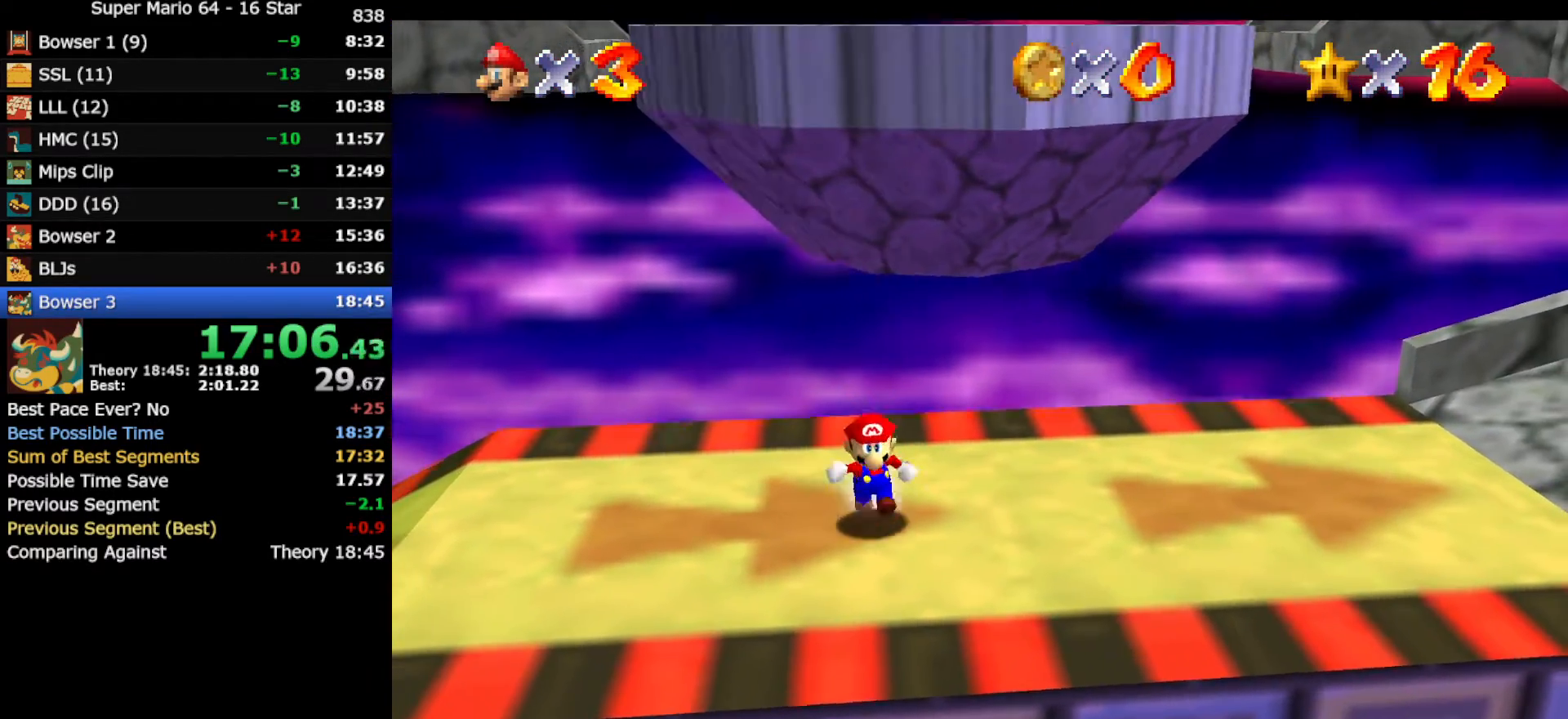
{"buttons": [], "left_stick": "center", "events": [[233, "left_stick", "center"]]}
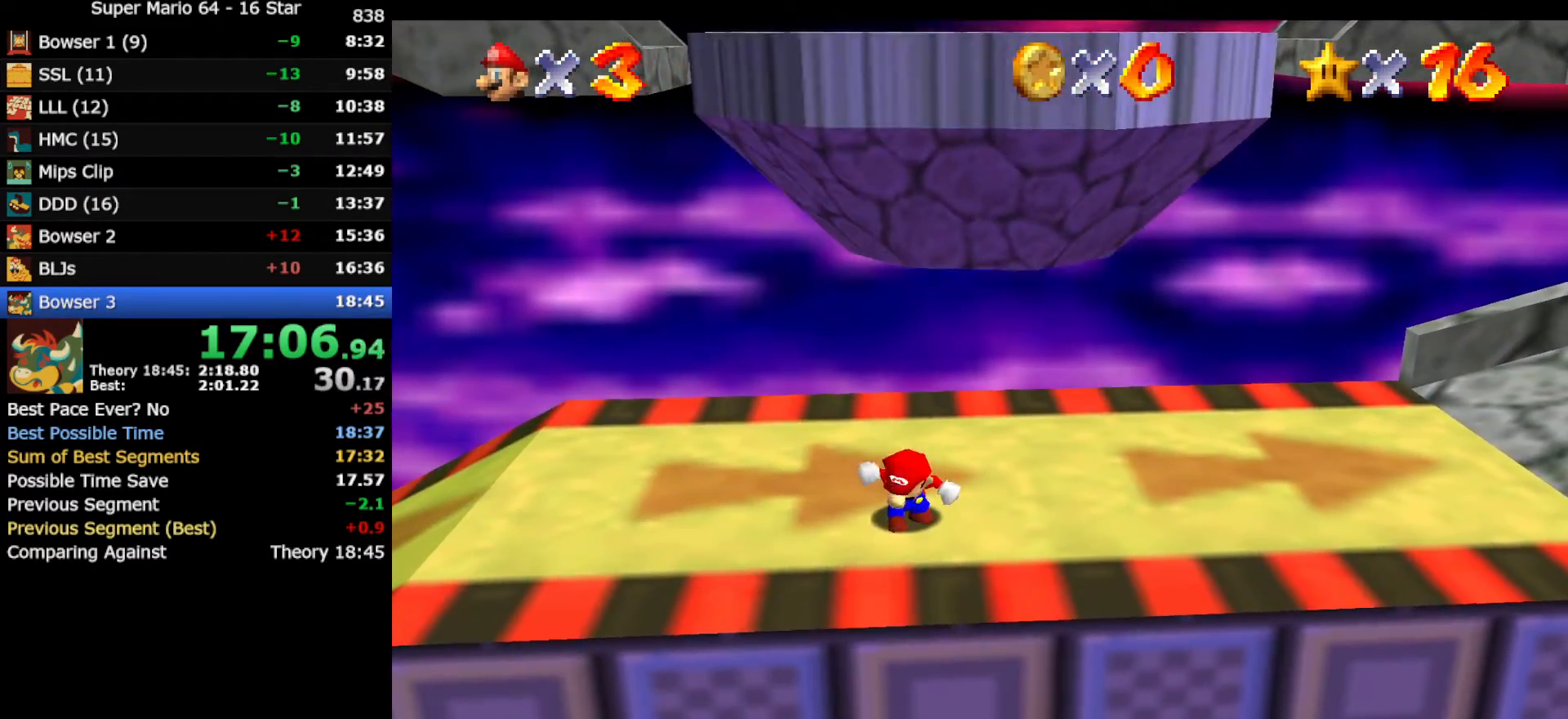
{"buttons": [], "left_stick": "center", "events": []}
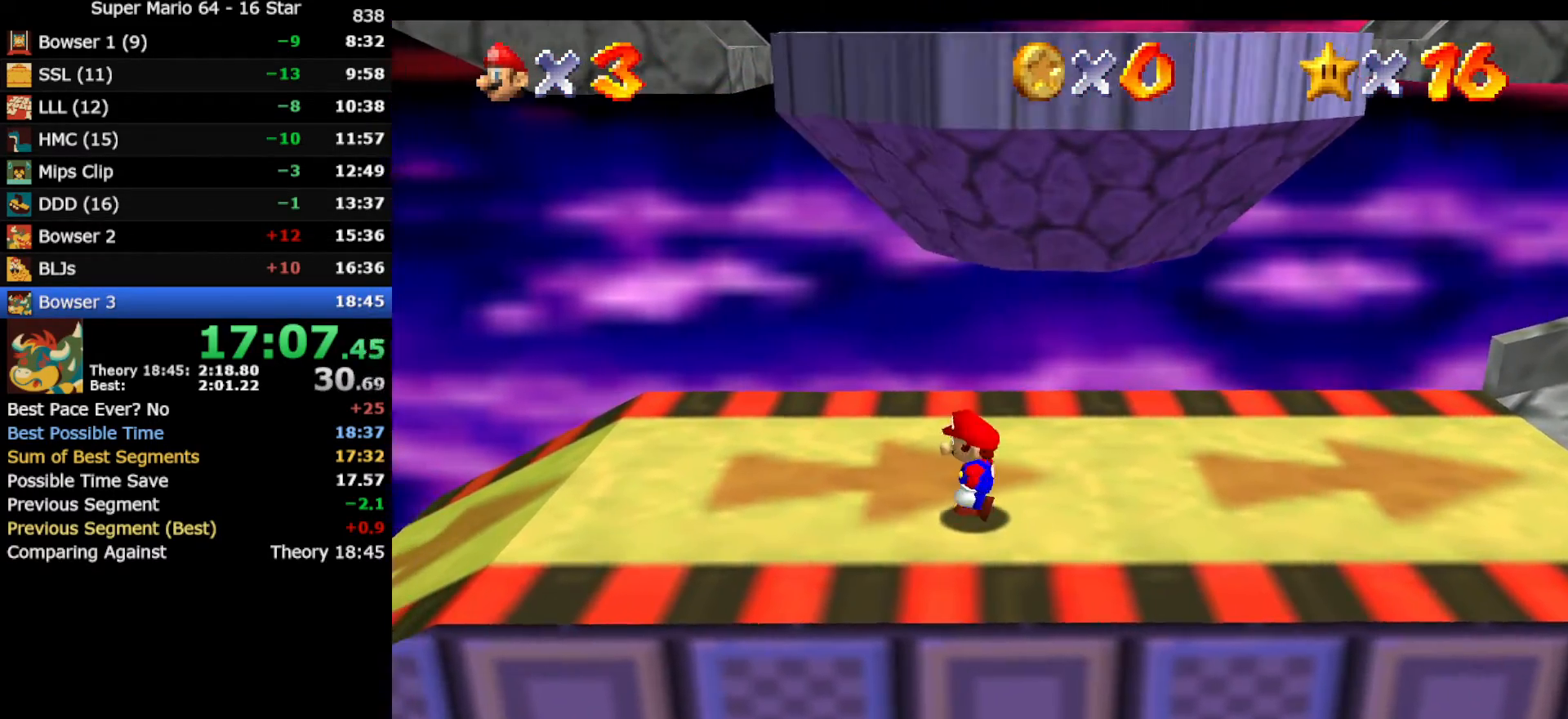
{"buttons": ["A", "B"], "left_stick": "up", "events": [[400, "A", "down"], [400, "B", "down"], [433, "left_stick", "up"]]}
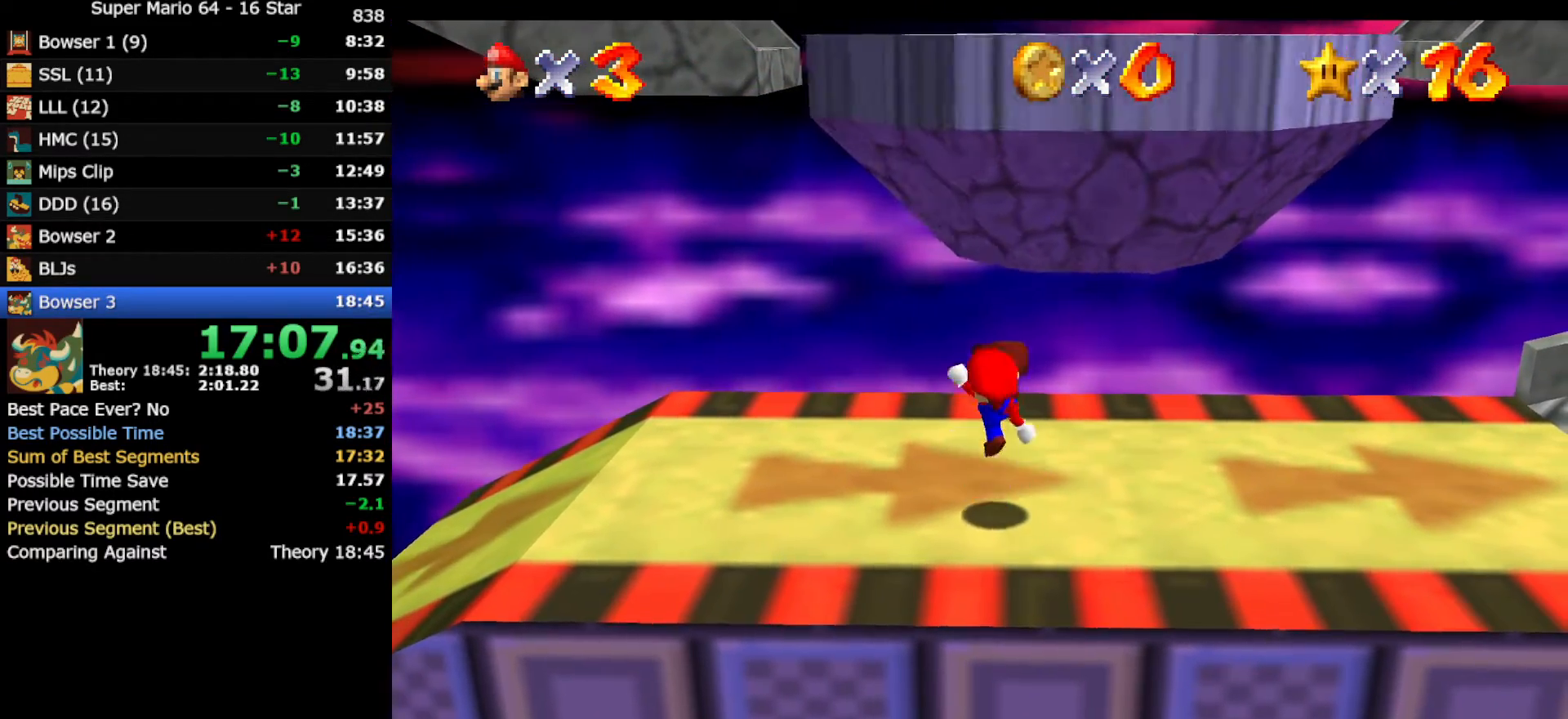
{"buttons": ["A"], "left_stick": "up", "events": [[33, "A", "up"], [33, "B", "up"], [317, "A", "down"]]}
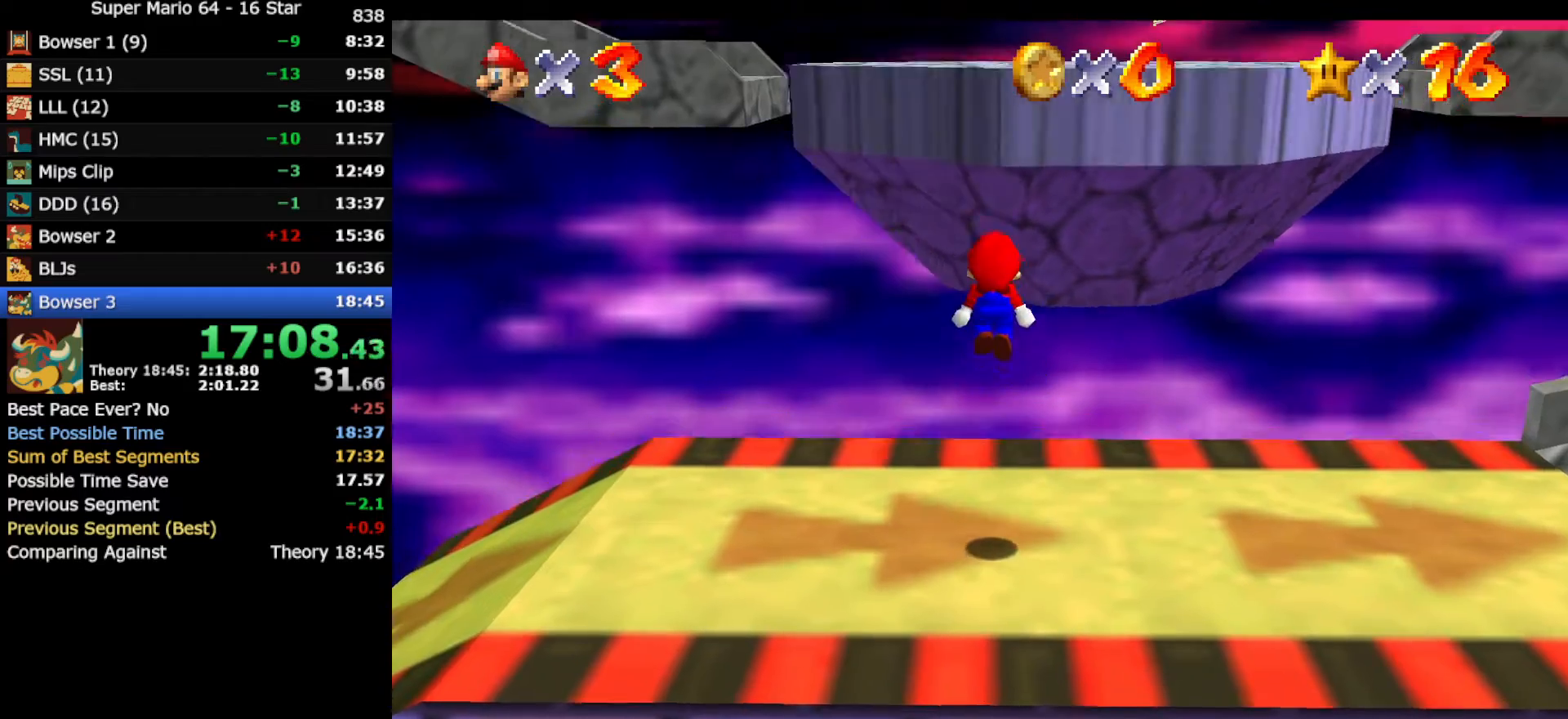
{"buttons": [], "left_stick": "up", "events": [[33, "A", "up"]]}
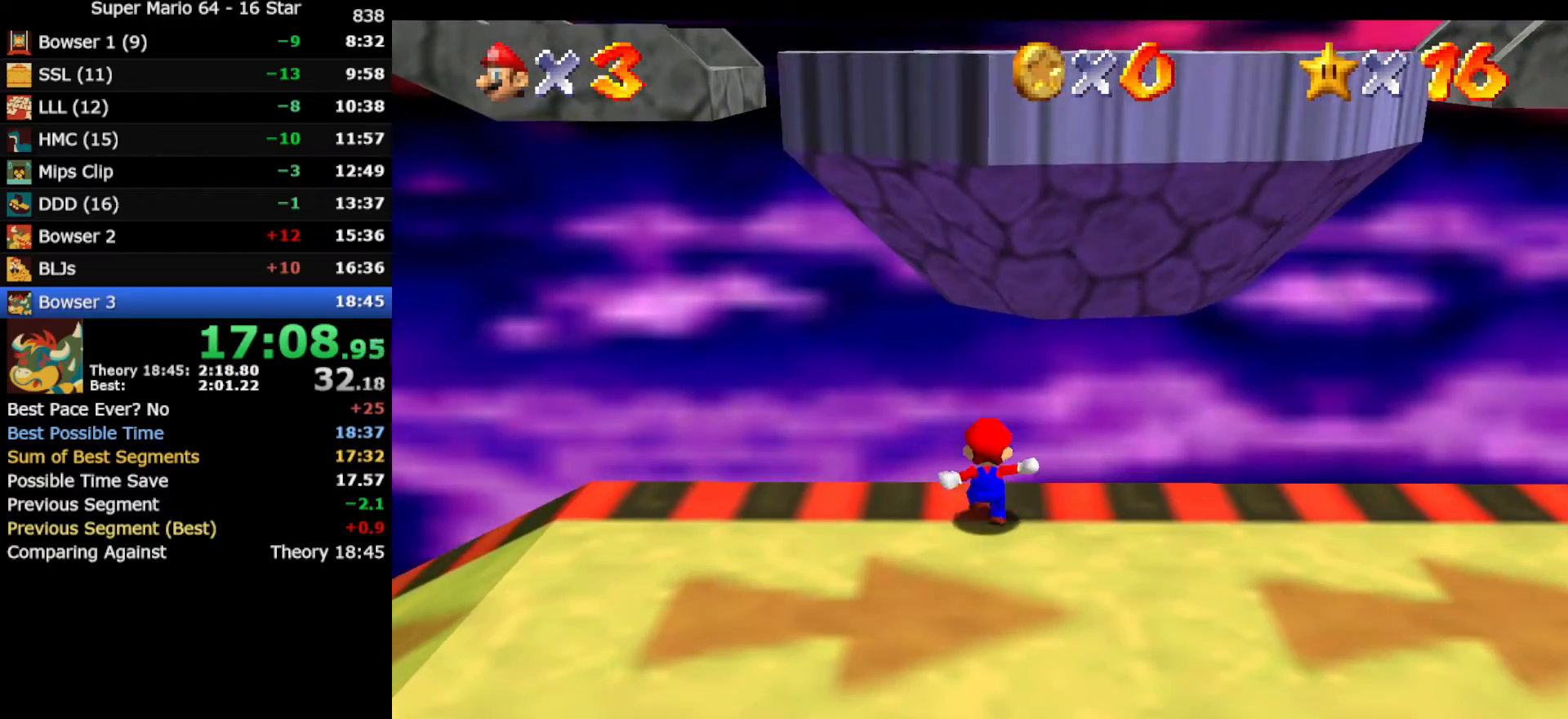
{"buttons": [], "left_stick": "up", "events": [[100, "A", "down"], [183, "B", "down"], [350, "A", "up"], [367, "B", "up"]]}
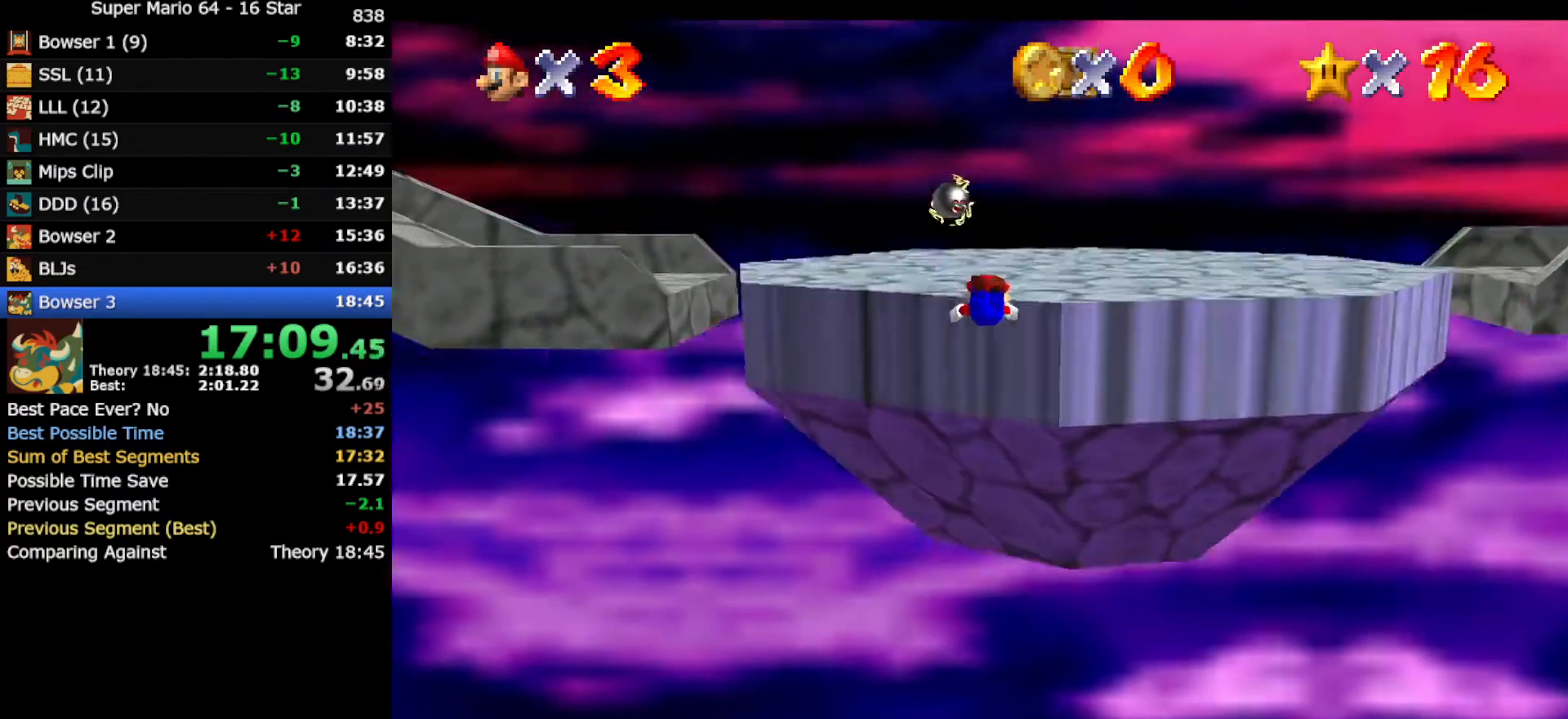
{"buttons": [], "left_stick": "up", "events": [[300, "B", "down"], [367, "A", "down"], [400, "B", "up"], [450, "A", "up"]]}
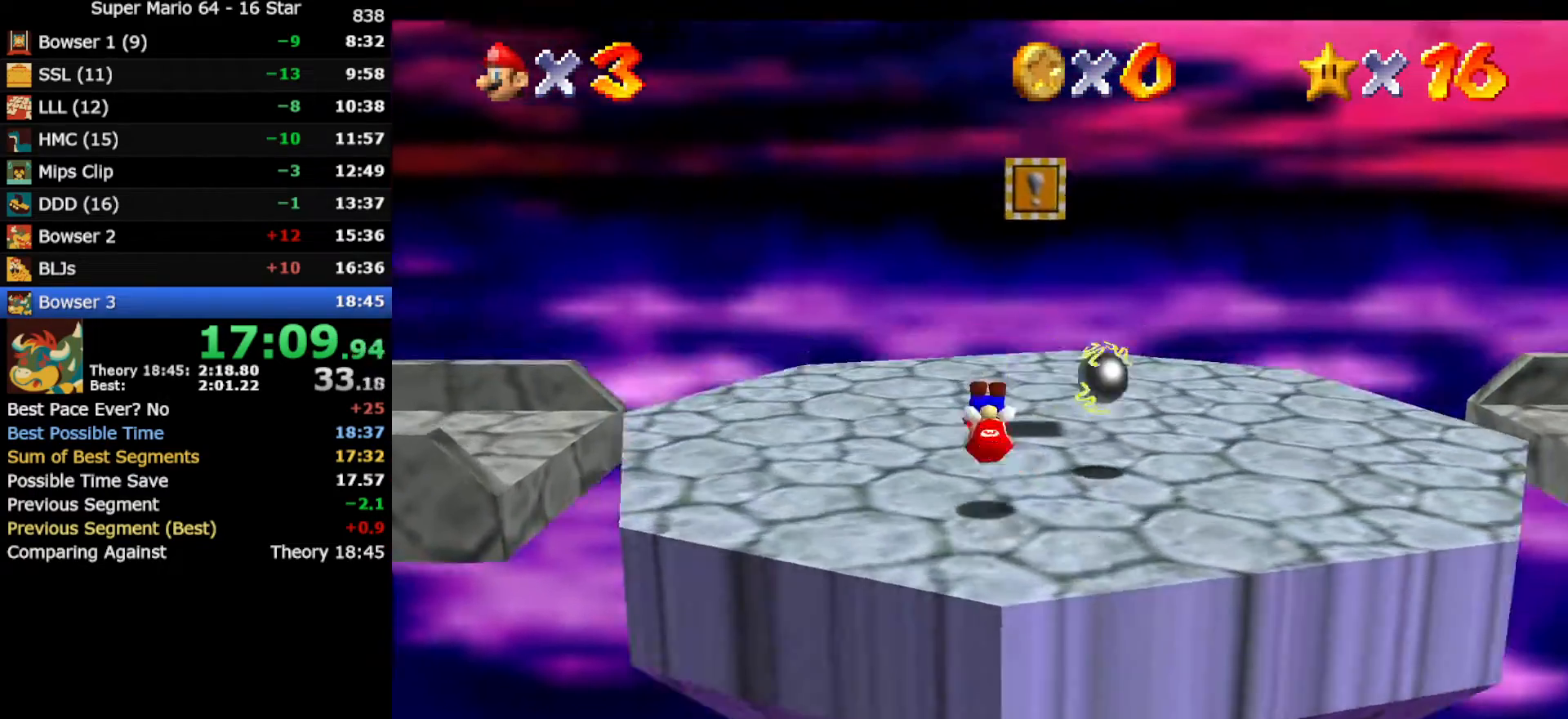
{"buttons": [], "left_stick": "left", "events": [[150, "left_stick", "up-left"], [450, "left_stick", "left"]]}
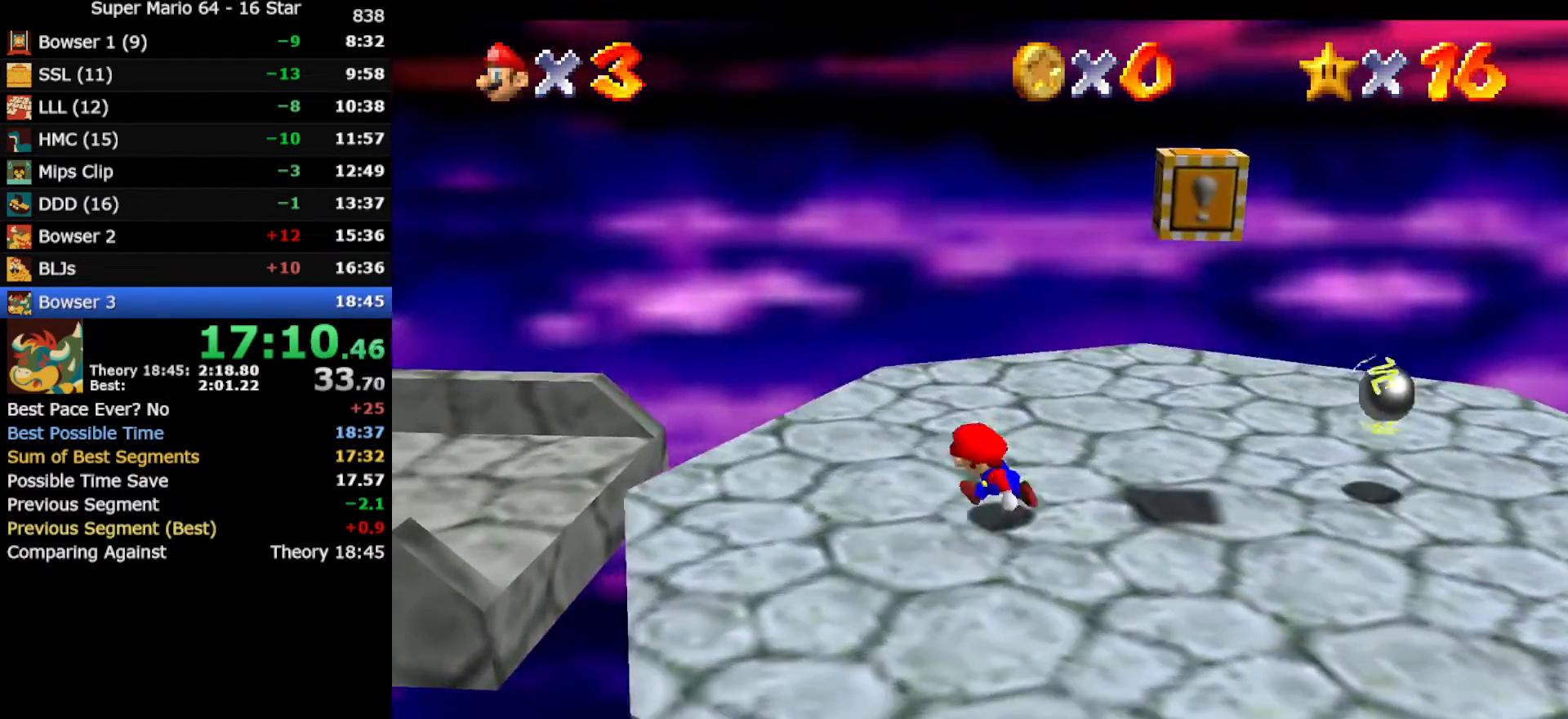
{"buttons": ["Z", "C_RIGHT"], "left_stick": "up-left", "events": [[100, "Z", "down"], [133, "A", "down"], [300, "A", "up"], [300, "left_stick", "up-left"], [450, "C_RIGHT", "down"]]}
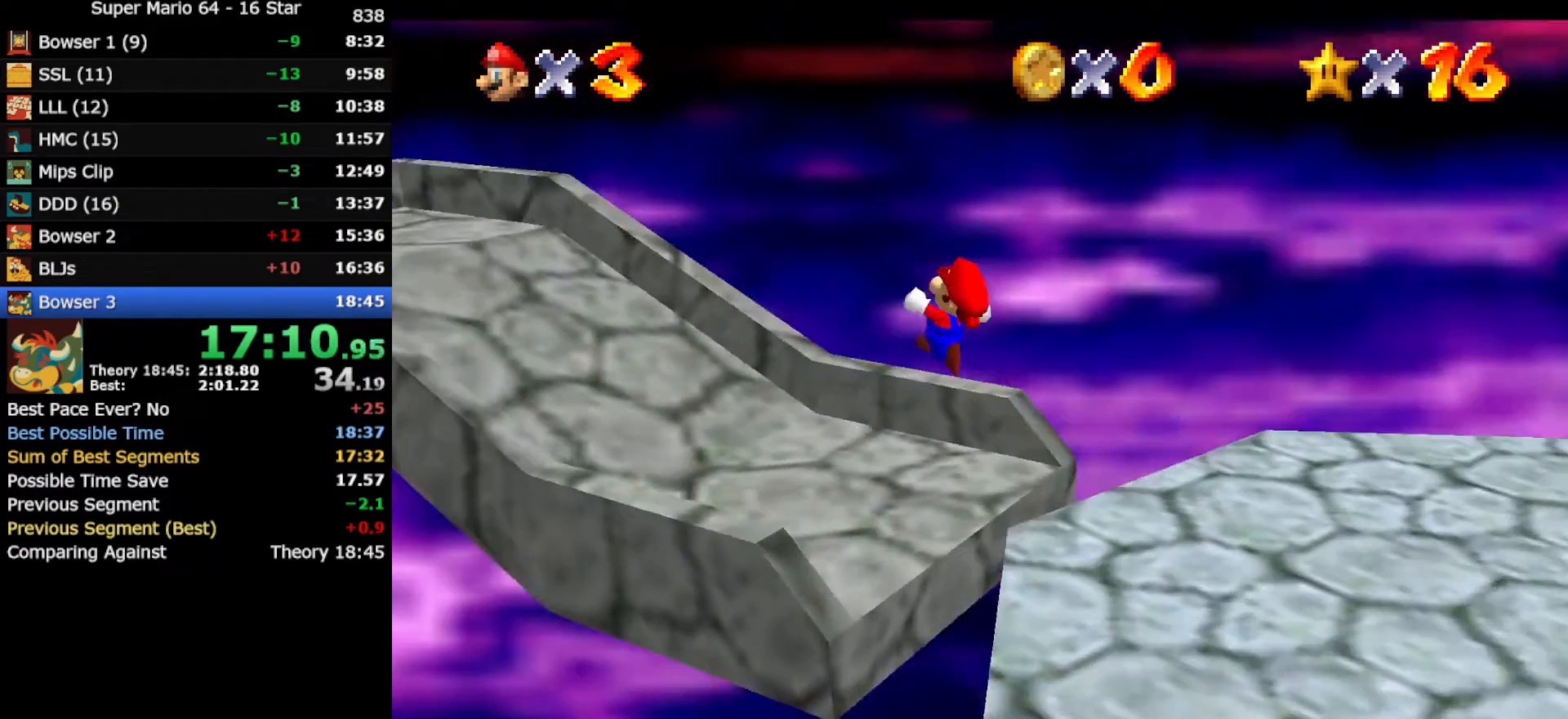
{"buttons": [], "left_stick": "up-left", "events": [[17, "C_RIGHT", "up"], [233, "Z", "up"]]}
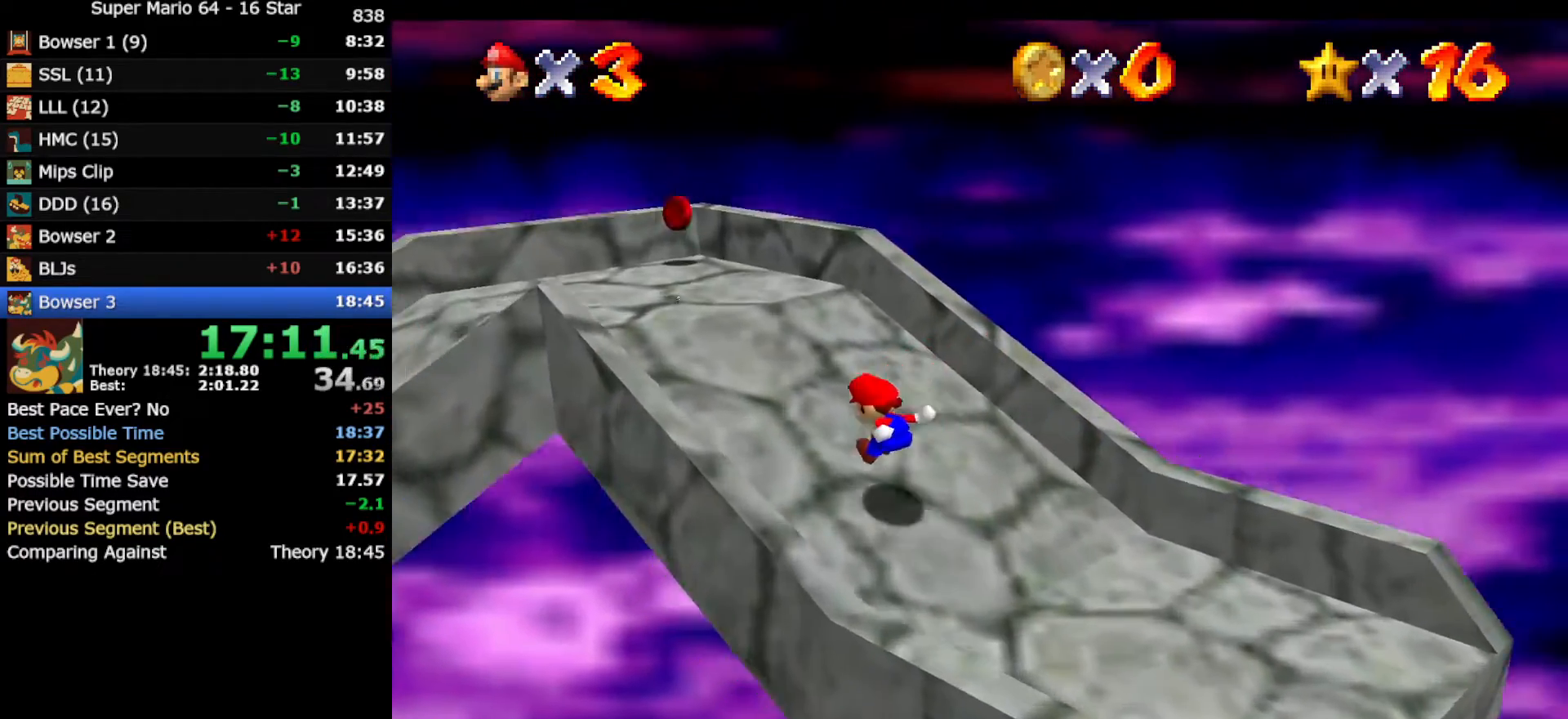
{"buttons": ["A", "Z"], "left_stick": "left", "events": [[83, "left_stick", "left"], [417, "Z", "down"], [450, "A", "down"]]}
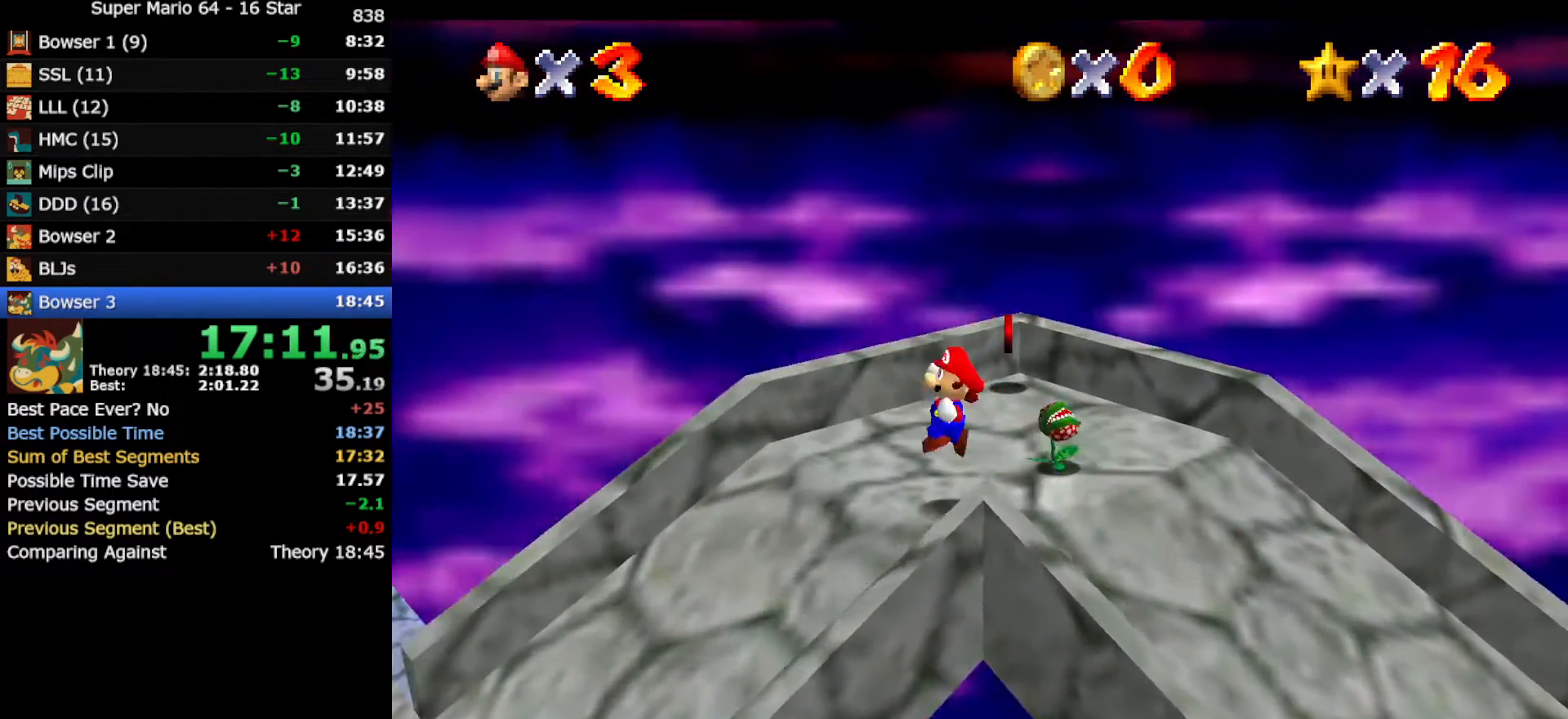
{"buttons": [], "left_stick": "up-left", "events": [[117, "A", "up"], [300, "Z", "up"], [350, "left_stick", "up-left"], [383, "C_LEFT", "down"], [450, "C_LEFT", "up"]]}
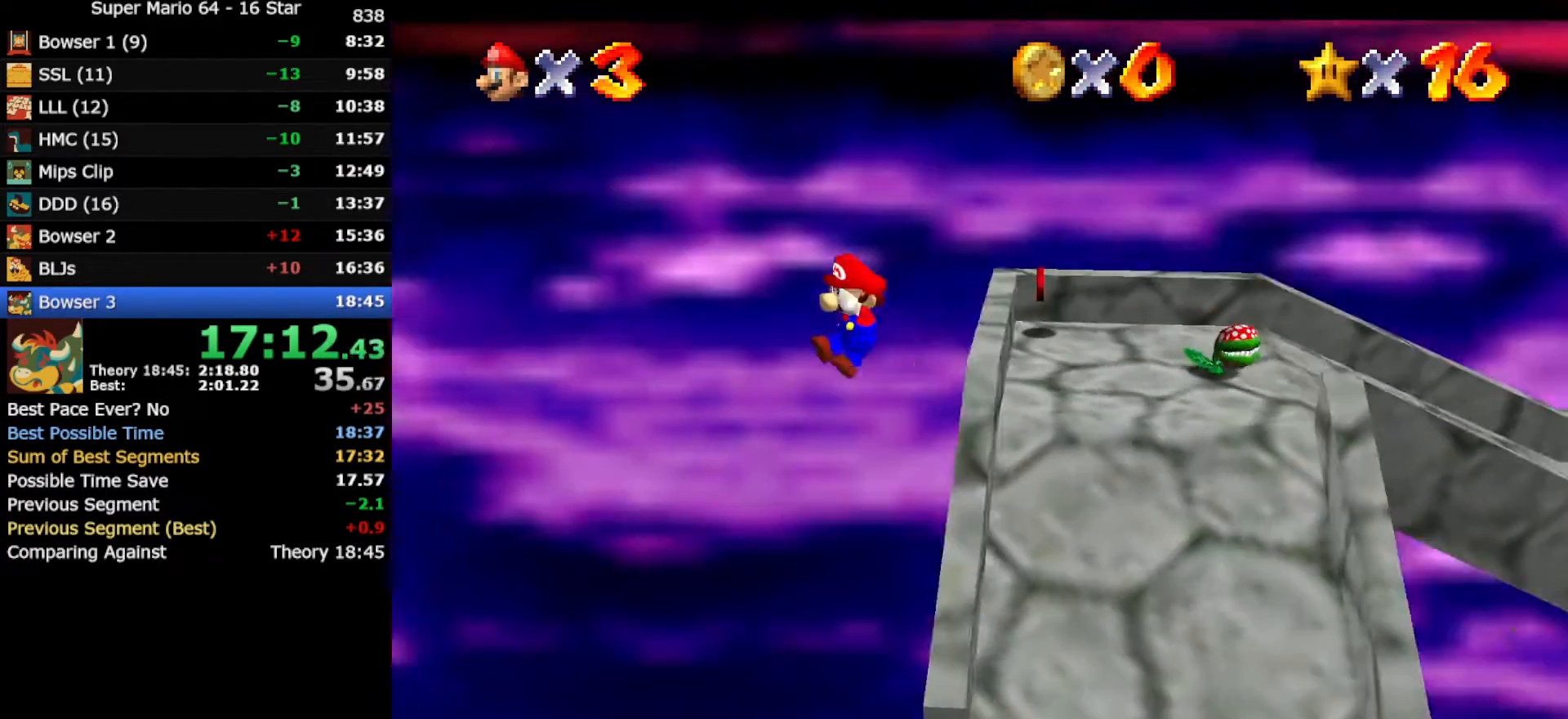
{"buttons": [], "left_stick": "up-left", "events": []}
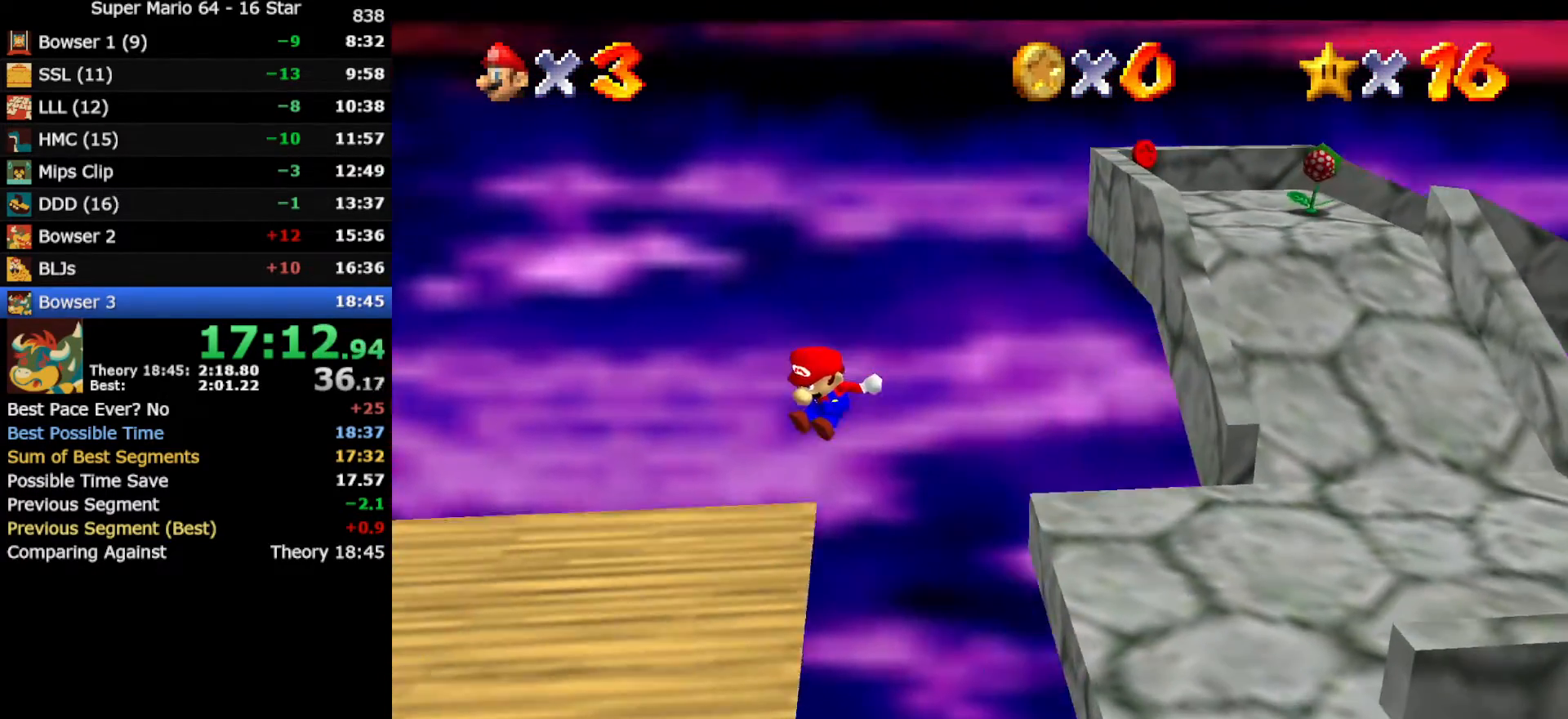
{"buttons": [], "left_stick": "up-left", "events": []}